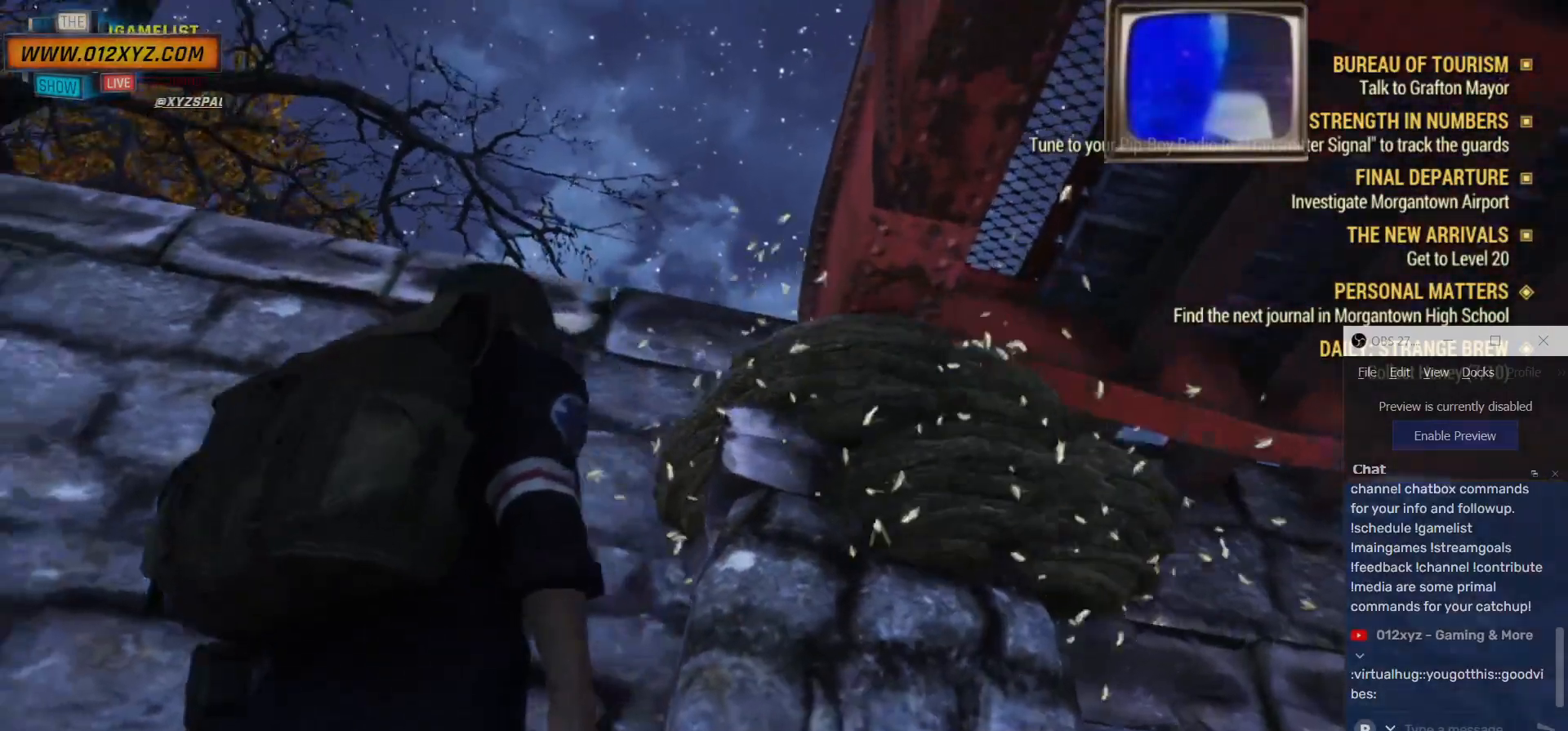
Gameplay with keyboard and mouse; each line is a JSON object with the keys and mouse buttons held at the frame after it. "events" lists presses ("down") and releases ("up") of "1", "2", "3", "4", "5", "a", "alt", "b", "c", "ctrl", "d", "e", "f", "g", "q", "r", "s", "shift", "space", "t", "tab", "v", "w", "x", "z", "mouse_left", "mouse_wheel", "mouse_right", "mouse_mb4" and "mouse_mb5" between this image and that frame as [ms after this image, input, new state], when the widget could be followed in between. "mouse_left", "mouse_wheel", "mouse_right", "mouse_mb4", "mouse_mb5" = the "left", "wheel", "right", "mb4", "mb5" buttons of the "mouse" list. No other keys are recorded. "wheel" means that the mouse wheel is clicked or scrolled. Not read: mouse_move.
{"keys": [], "mouse": [], "events": []}
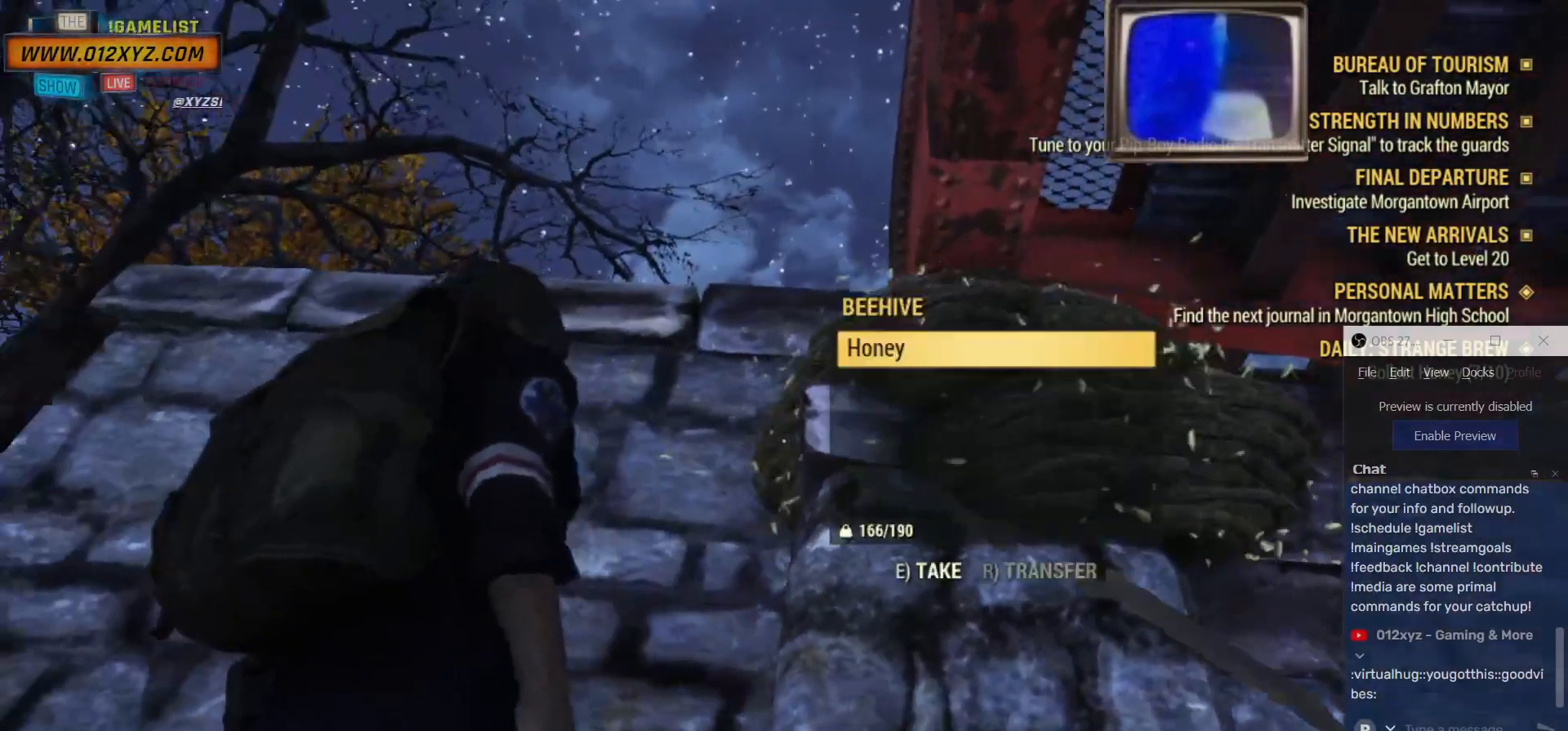
{"keys": [], "mouse": [], "events": []}
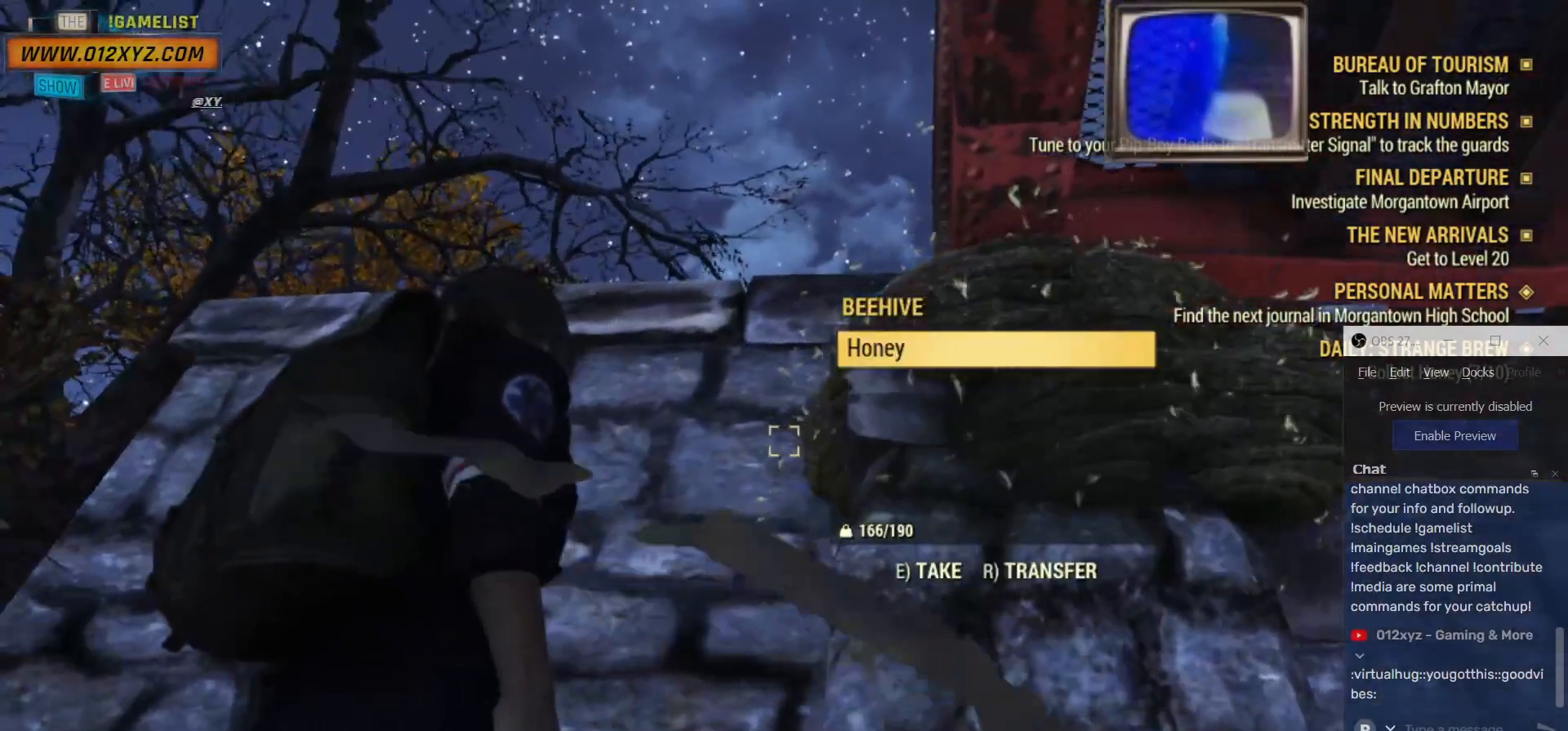
{"keys": ["a"], "mouse": [], "events": [[34, "e", "down"], [167, "e", "up"], [400, "a", "down"]]}
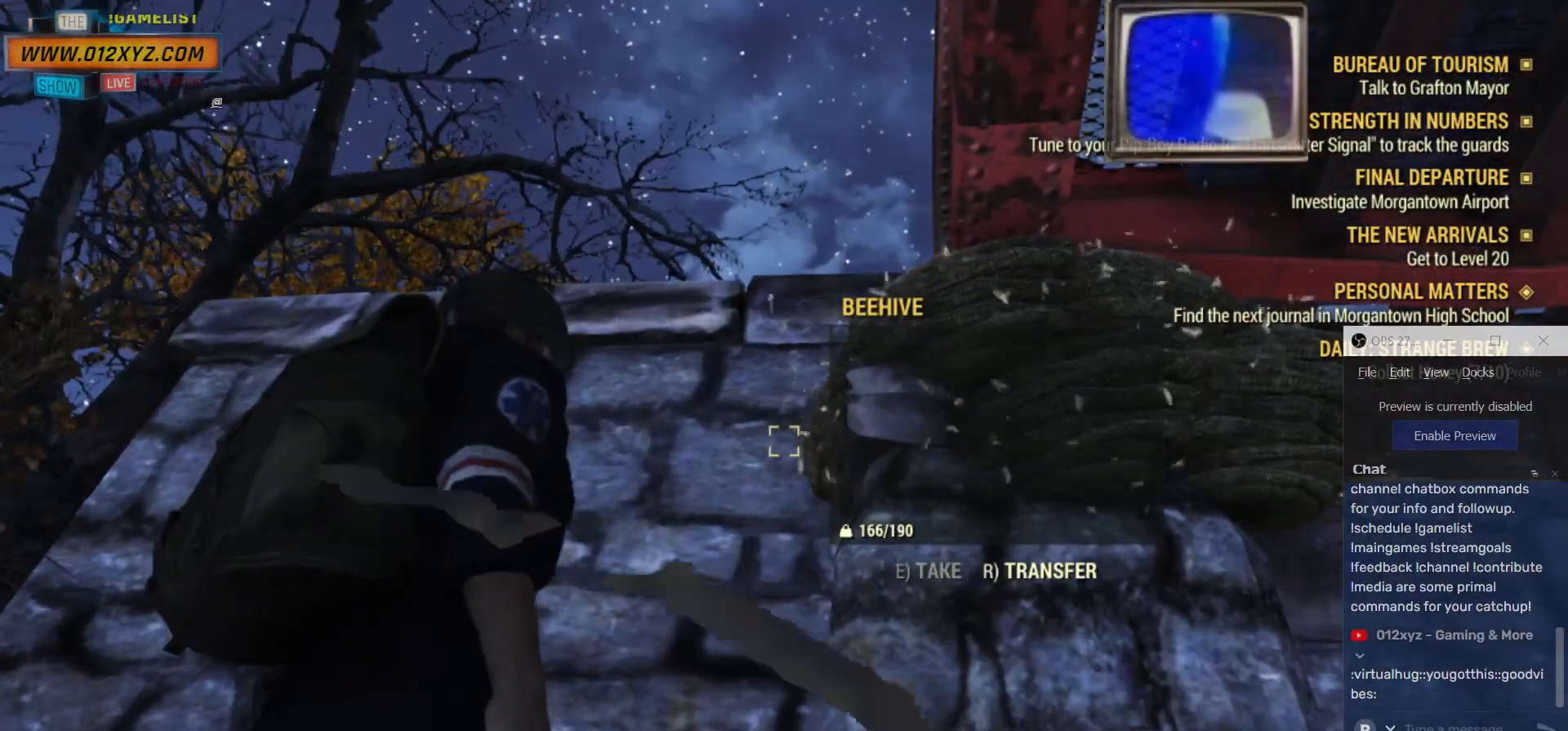
{"keys": ["d"], "mouse": [], "events": [[134, "s", "down"], [200, "a", "up"], [334, "d", "down"], [434, "s", "up"]]}